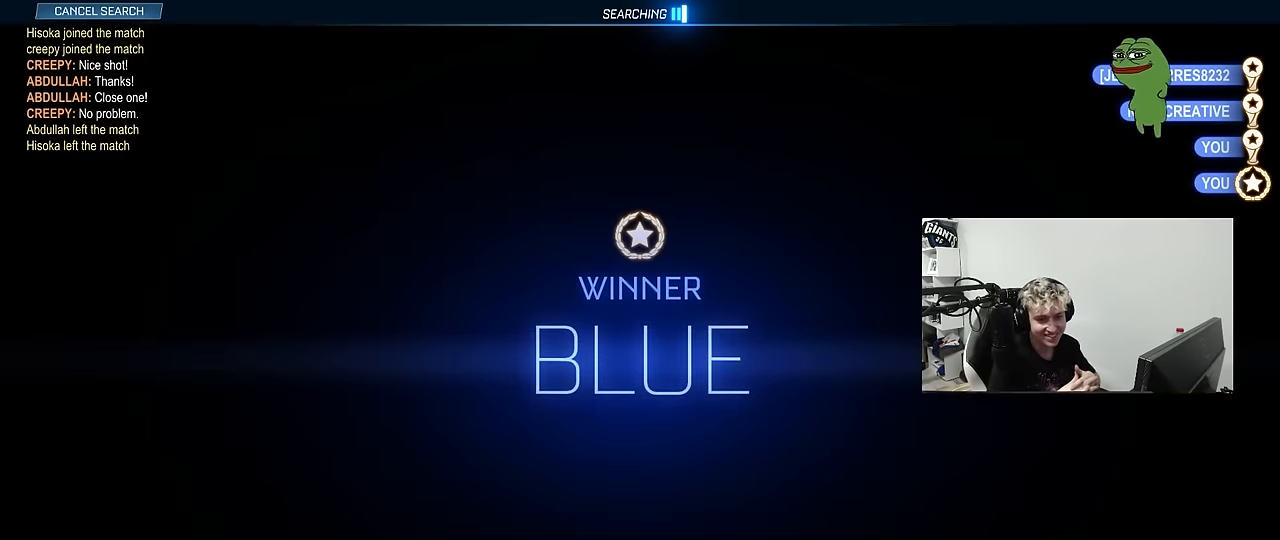
Gameplay with keyboard and mouse; each line is a JSON object with the keys and mouse buttons held at the frame after it. "events" lists presses ("down") and releases ("up") of "1", "2", "3", "4", "5", "a", "alt", "c", "caps_lock", "ctrl", "d", "e", "f", "g", "q", "r", "s", "shift", "space", "t", "tab", "v", "w", "x", "z", "mouse_left", "mouse_wheel" and "mouse_right" between this image and that frame as [ms after this image, input, new state], when the widget could be followed in between. "mouse_left", "mouse_wheel", "mouse_right" = the "left", "wheel", "right" buttons of the "mouse" list. No other keys are recorded. "wheel" means that the mouse wheel is clicked or scrolled. "mouse_move" is the direction in which the mouse moves at that frame (one of eight, or "still"), when it could be read.
{"keys": [], "mouse": [], "mouse_move": "still", "events": []}
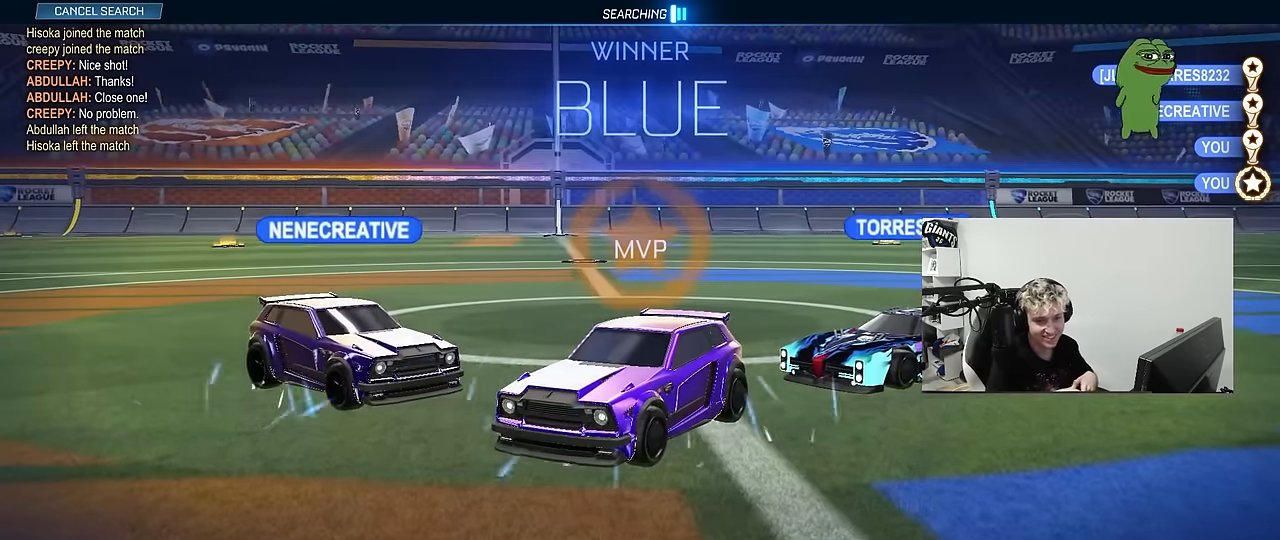
{"keys": [], "mouse": [], "mouse_move": "still", "events": []}
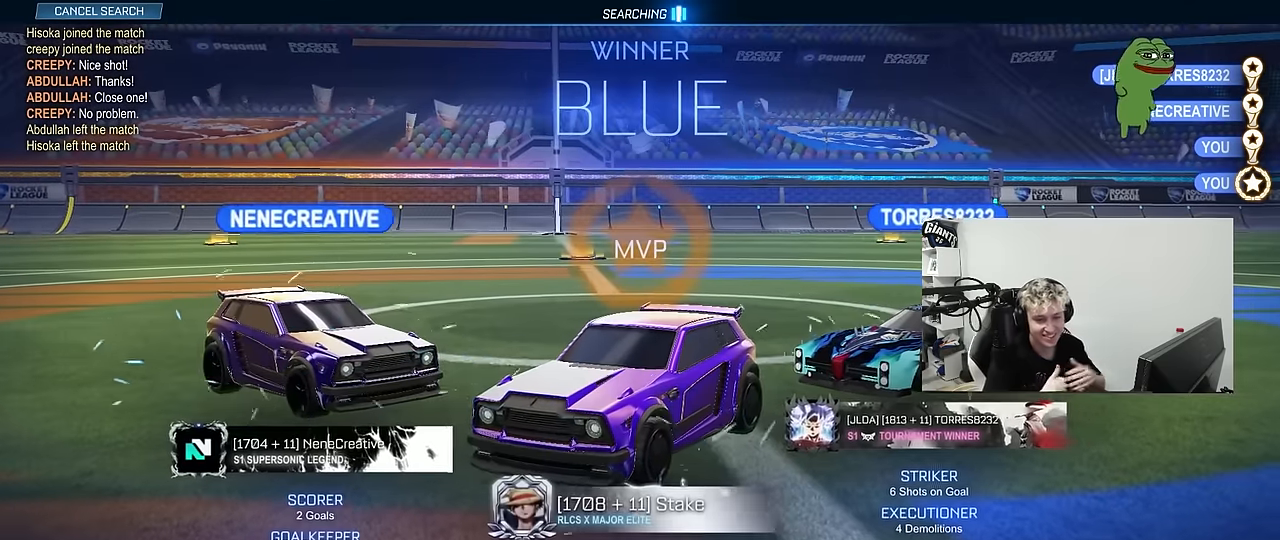
{"keys": [], "mouse": [], "mouse_move": "still", "events": []}
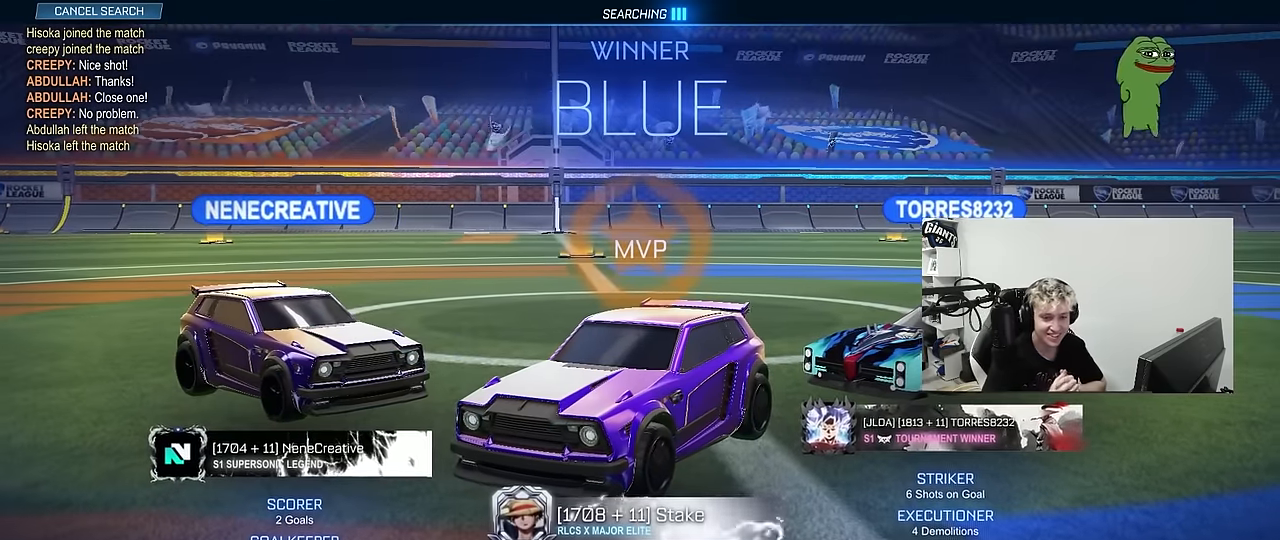
{"keys": [], "mouse": [], "mouse_move": "still", "events": []}
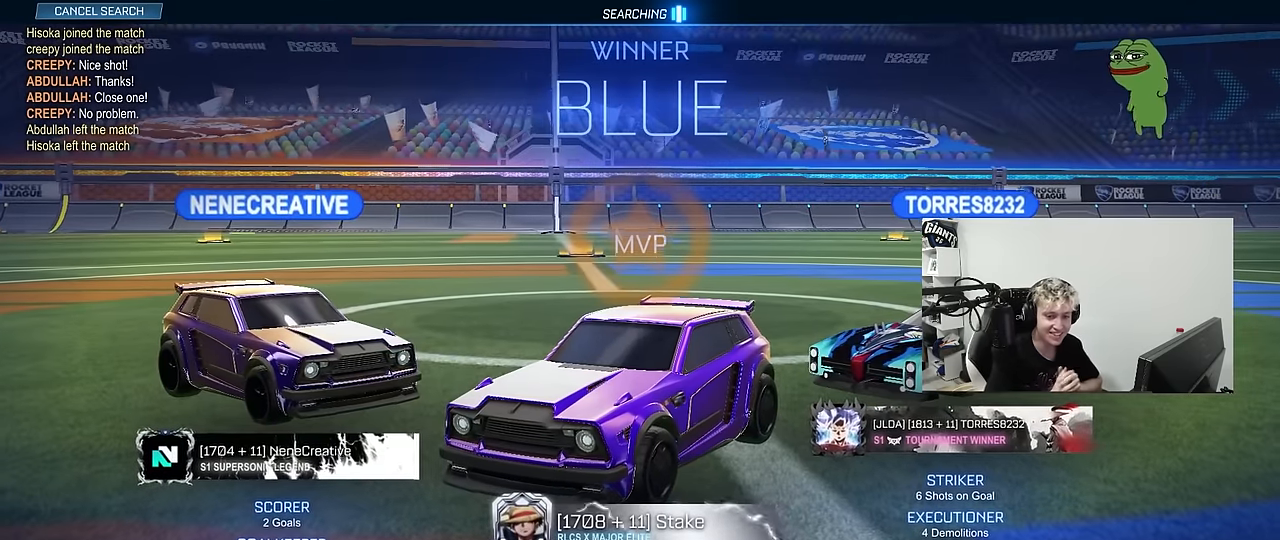
{"keys": [], "mouse": [], "mouse_move": "still", "events": []}
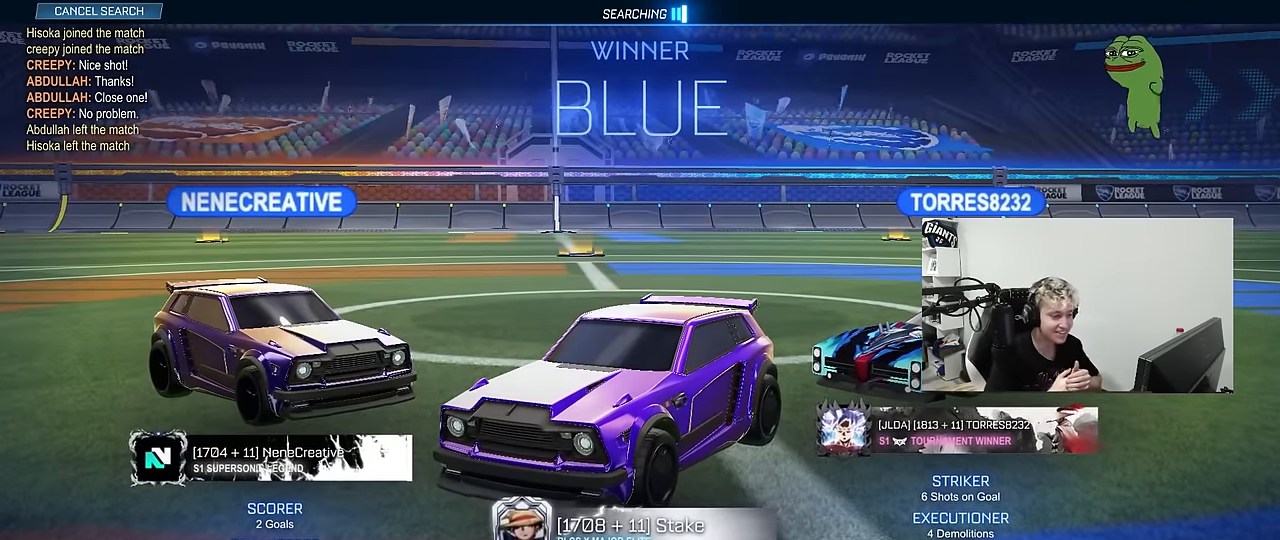
{"keys": [], "mouse": [], "mouse_move": "still", "events": []}
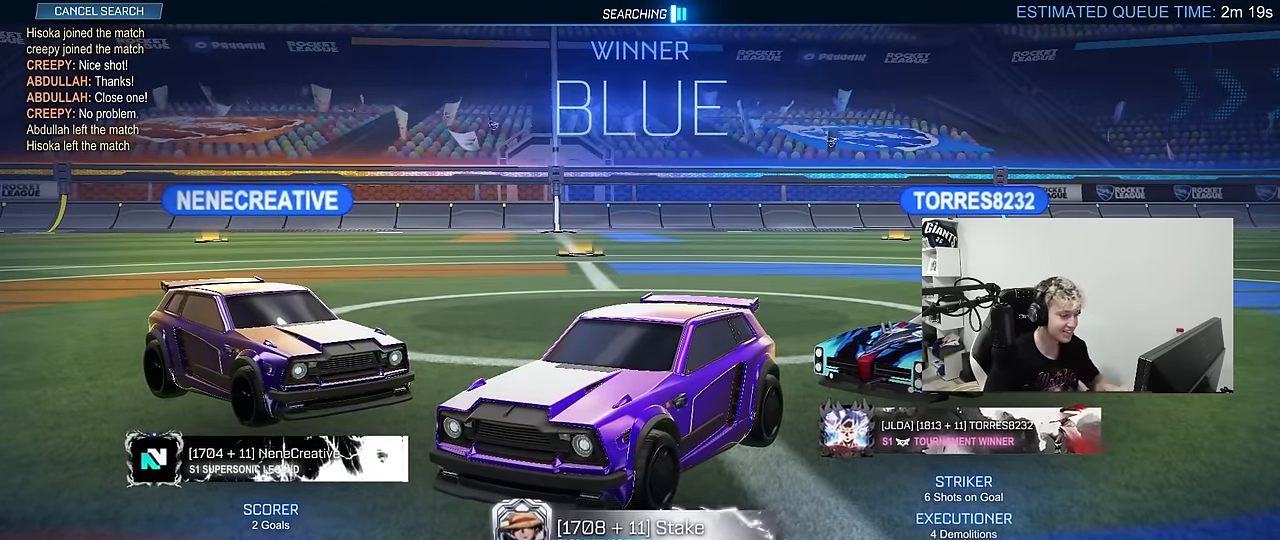
{"keys": ["a", "s", "shift"], "mouse": ["left", "right"], "mouse_move": "up", "events": [[216, "mouse_left", "down"], [266, "w", "down"], [316, "a", "down"], [316, "mouse_right", "down"], [316, "shift", "down"], [366, "mouse_right", "up"], [400, "mouse_right", "down"], [500, "s", "down"], [500, "w", "up"]]}
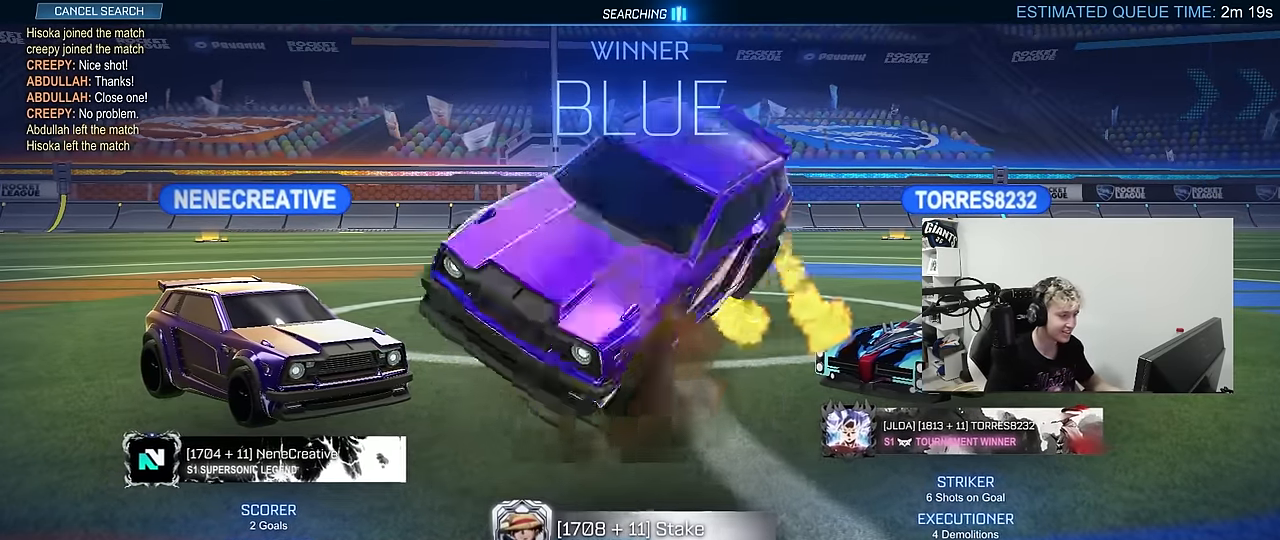
{"keys": ["a", "shift"], "mouse": ["left"], "mouse_move": "down", "events": [[100, "mouse_right", "up"], [416, "s", "up"]]}
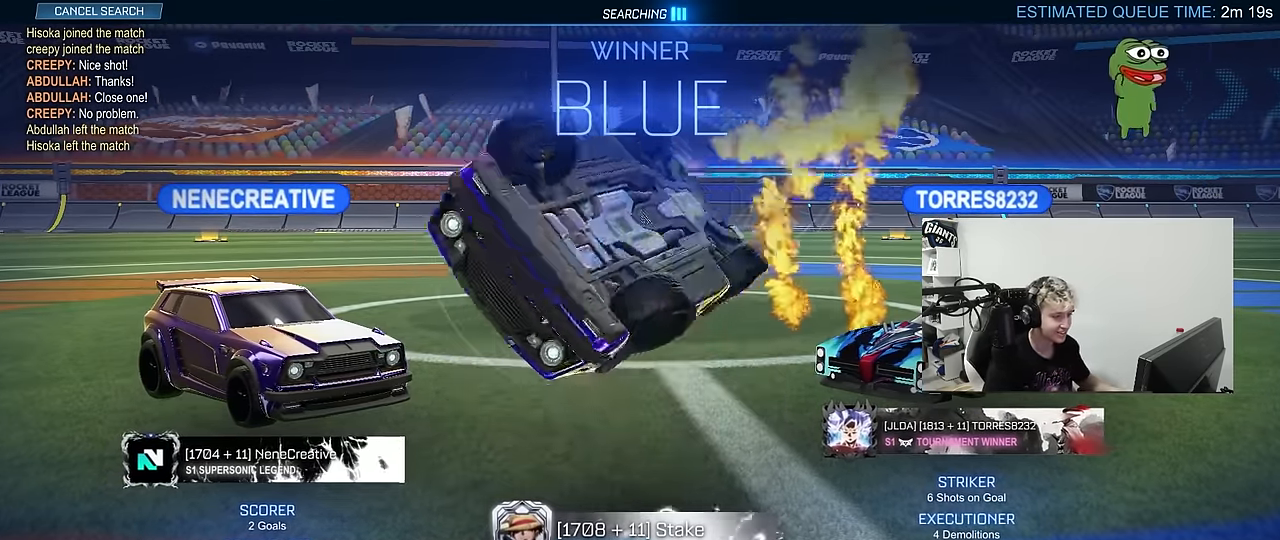
{"keys": ["w"], "mouse": [], "mouse_move": "still", "events": [[16, "s", "down"], [250, "s", "up"], [300, "shift", "up"], [350, "a", "up"], [350, "mouse_left", "up"], [433, "w", "down"]]}
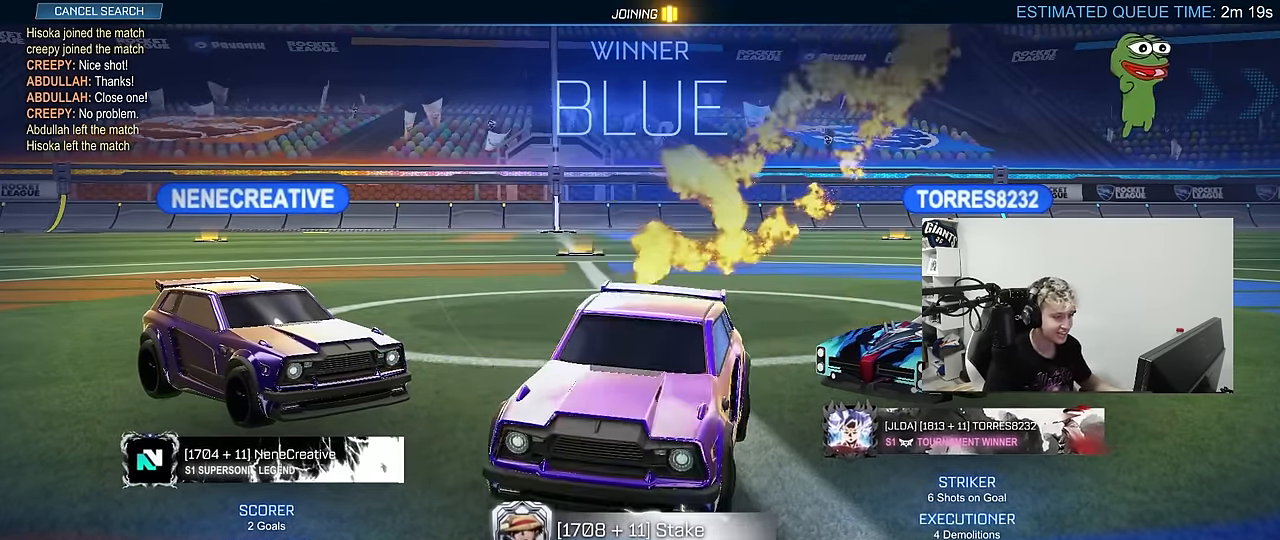
{"keys": [], "mouse": [], "mouse_move": "up-right", "events": [[33, "mouse_right", "down"], [83, "mouse_left", "down"], [133, "mouse_right", "up"], [216, "mouse_left", "up"], [216, "mouse_right", "down"], [366, "w", "up"], [416, "mouse_right", "up"]]}
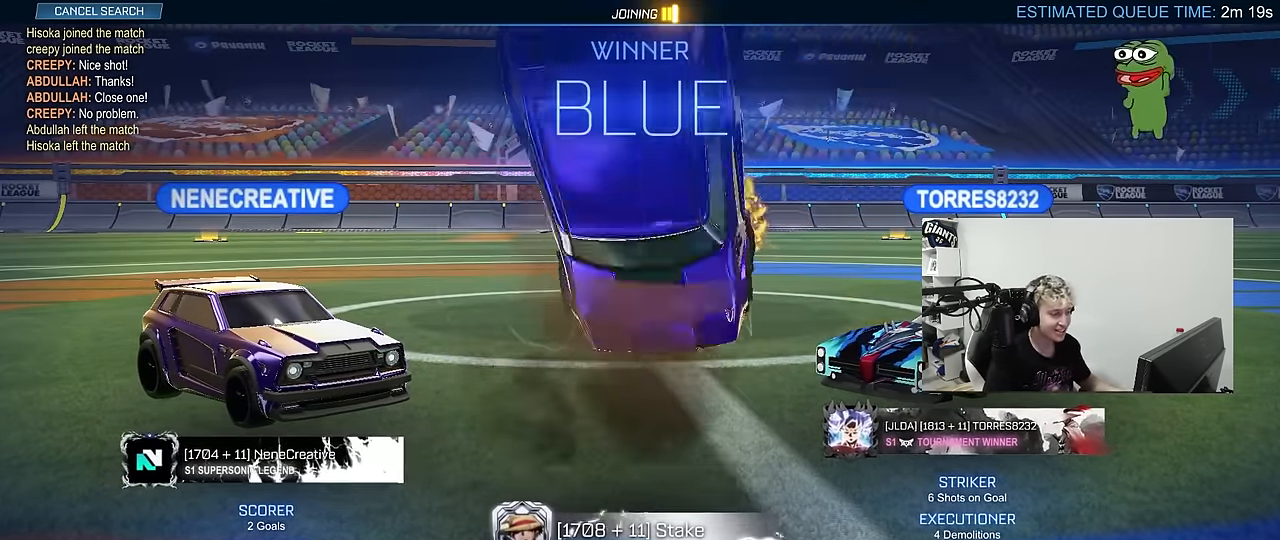
{"keys": ["w"], "mouse": [], "mouse_move": "still", "events": [[183, "a", "down"], [183, "w", "down"], [233, "shift", "down"], [417, "shift", "up"], [467, "a", "up"]]}
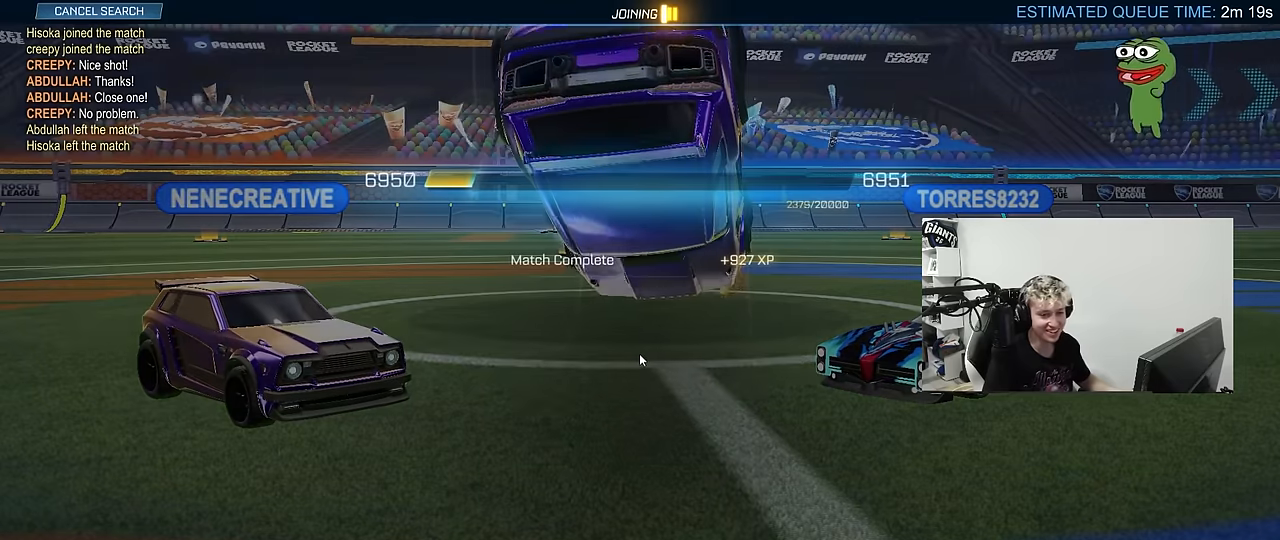
{"keys": [], "mouse": [], "mouse_move": "still", "events": [[17, "w", "up"]]}
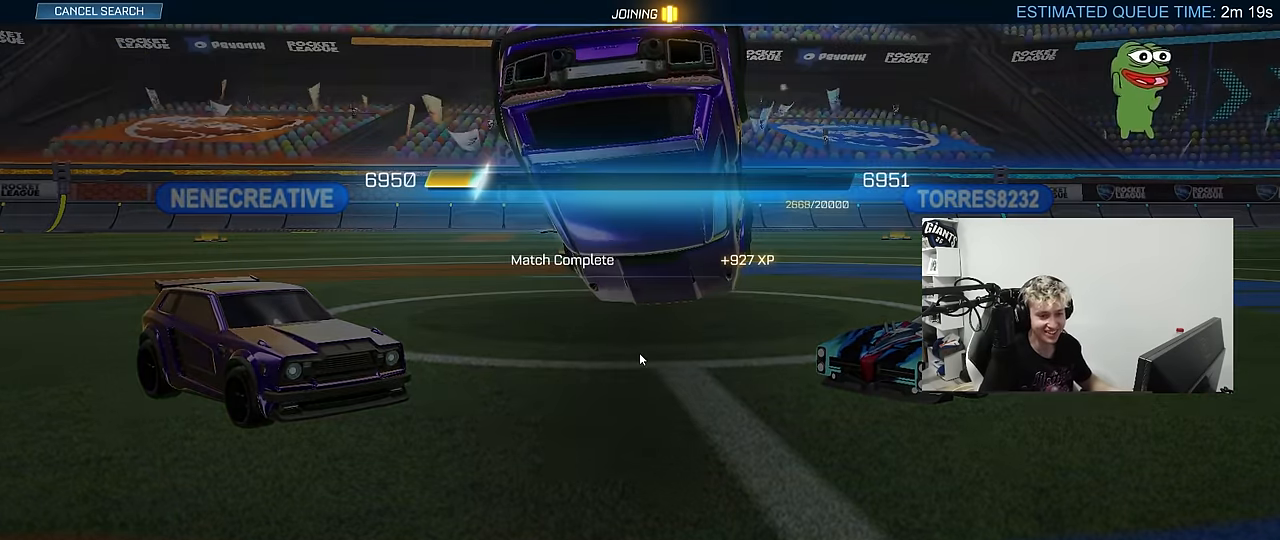
{"keys": [], "mouse": [], "mouse_move": "still", "events": []}
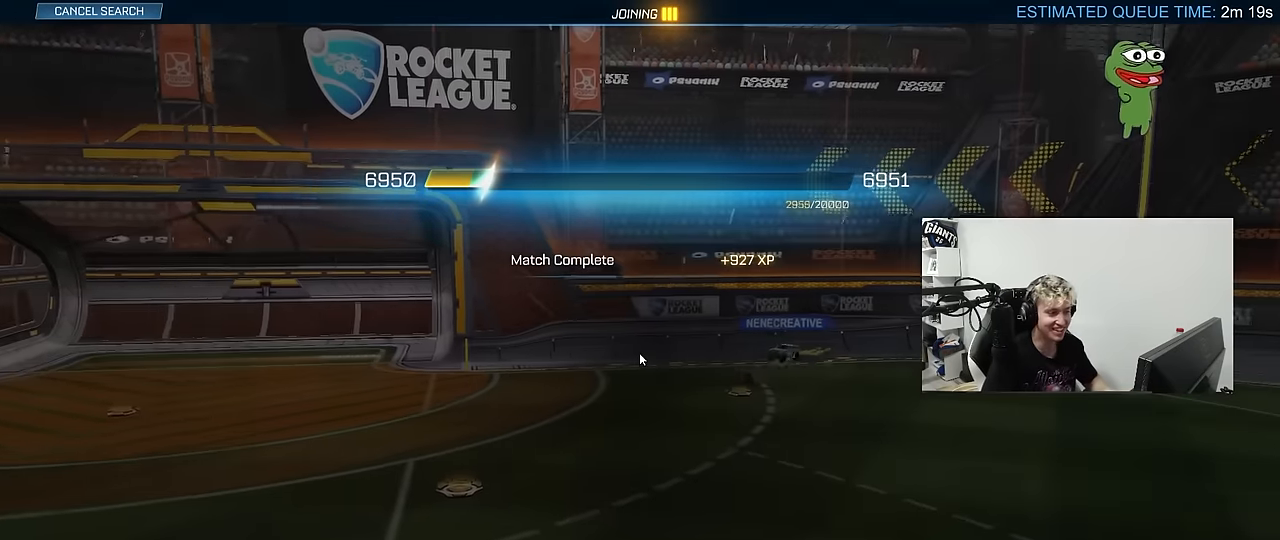
{"keys": [], "mouse": [], "mouse_move": "still", "events": []}
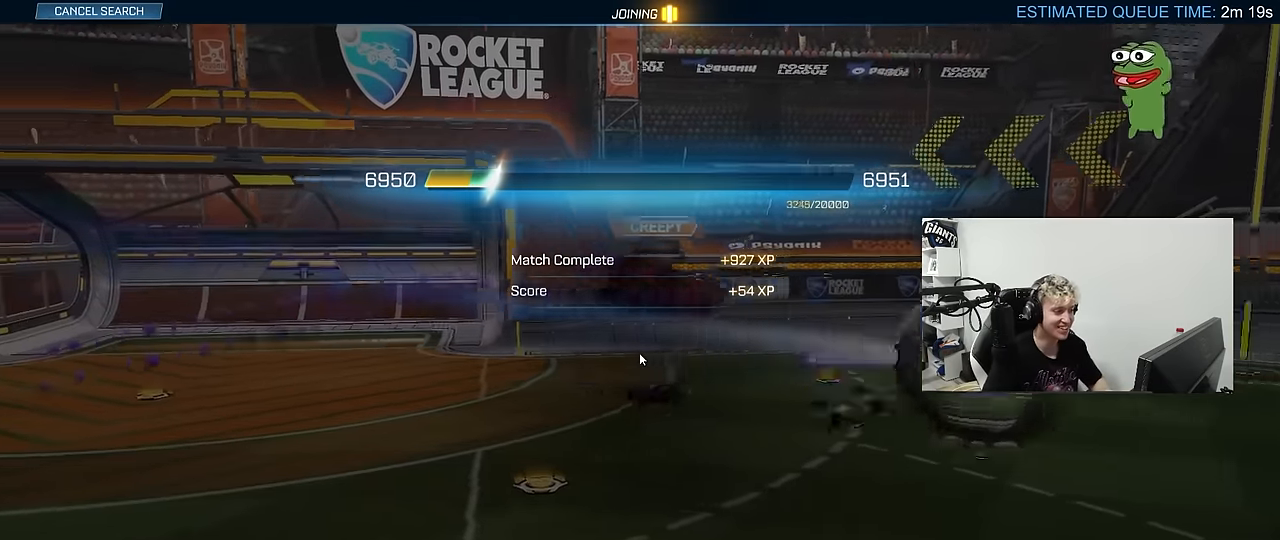
{"keys": [], "mouse": [], "mouse_move": "still", "events": []}
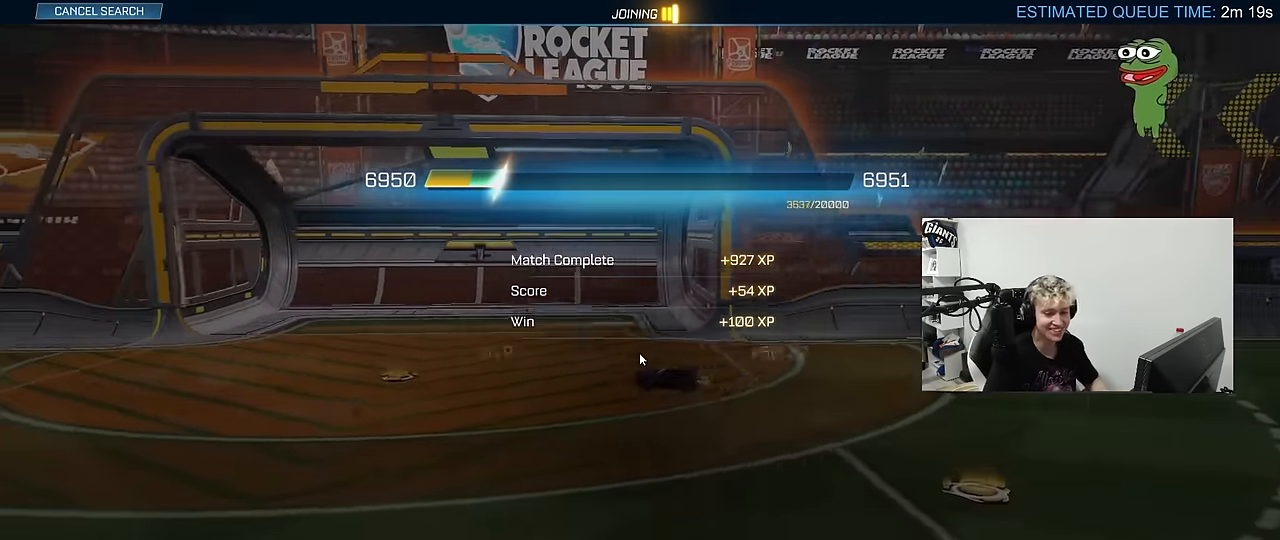
{"keys": [], "mouse": [], "mouse_move": "still", "events": []}
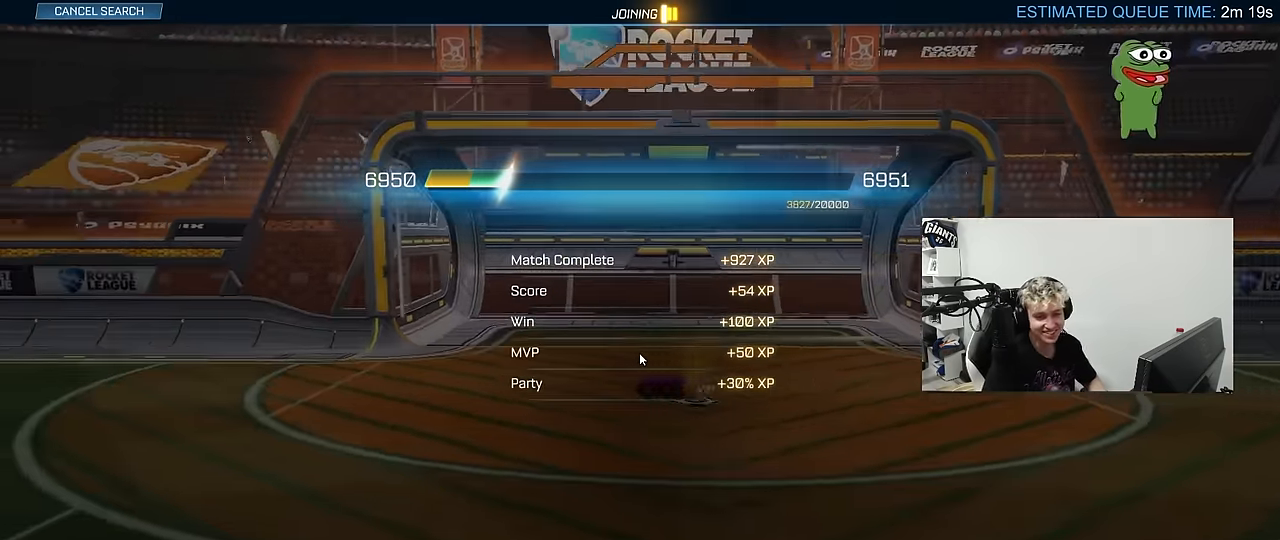
{"keys": [], "mouse": [], "mouse_move": "still", "events": []}
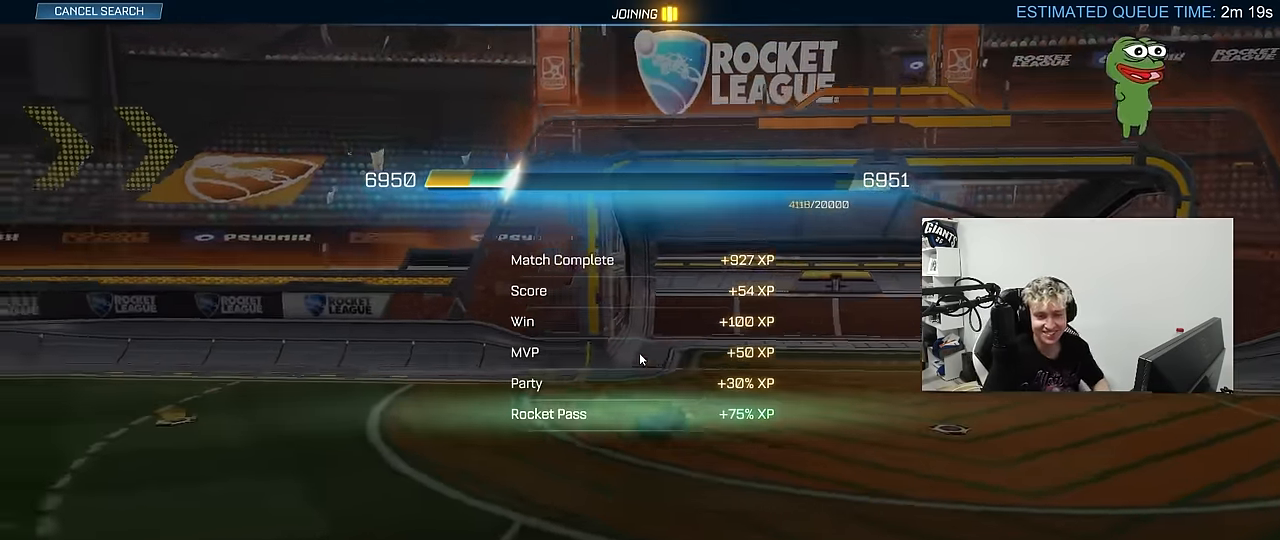
{"keys": ["a", "s", "shift", "space"], "mouse": ["left"], "mouse_move": "right"}
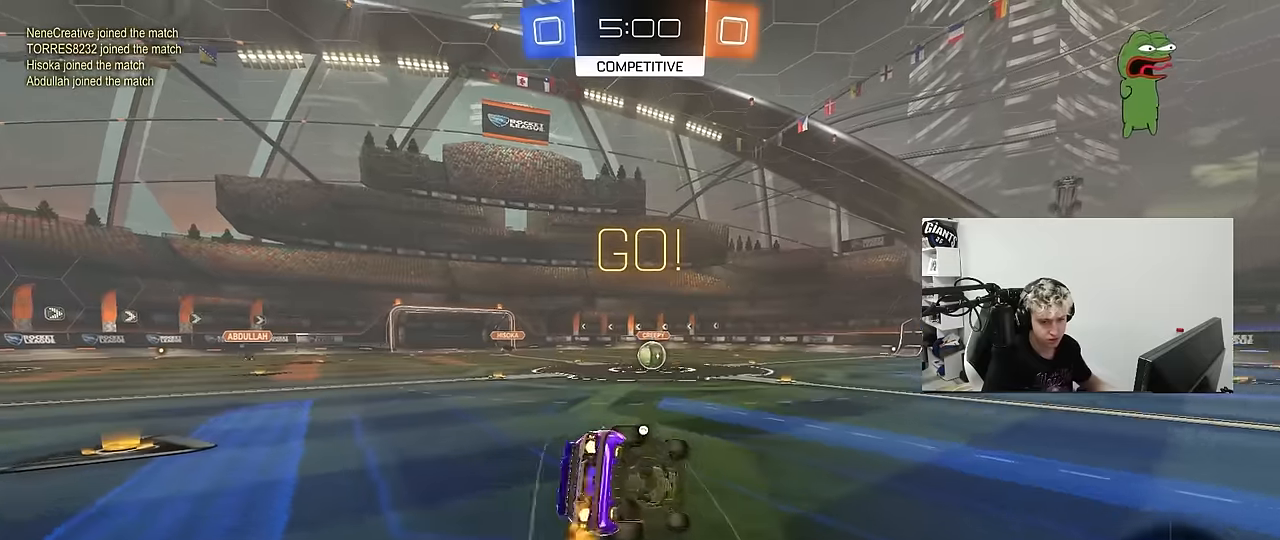
{"keys": ["a", "s", "shift"], "mouse": ["left"], "mouse_move": "still", "events": [[117, "space", "up"], [267, "s", "up"], [367, "s", "down"]]}
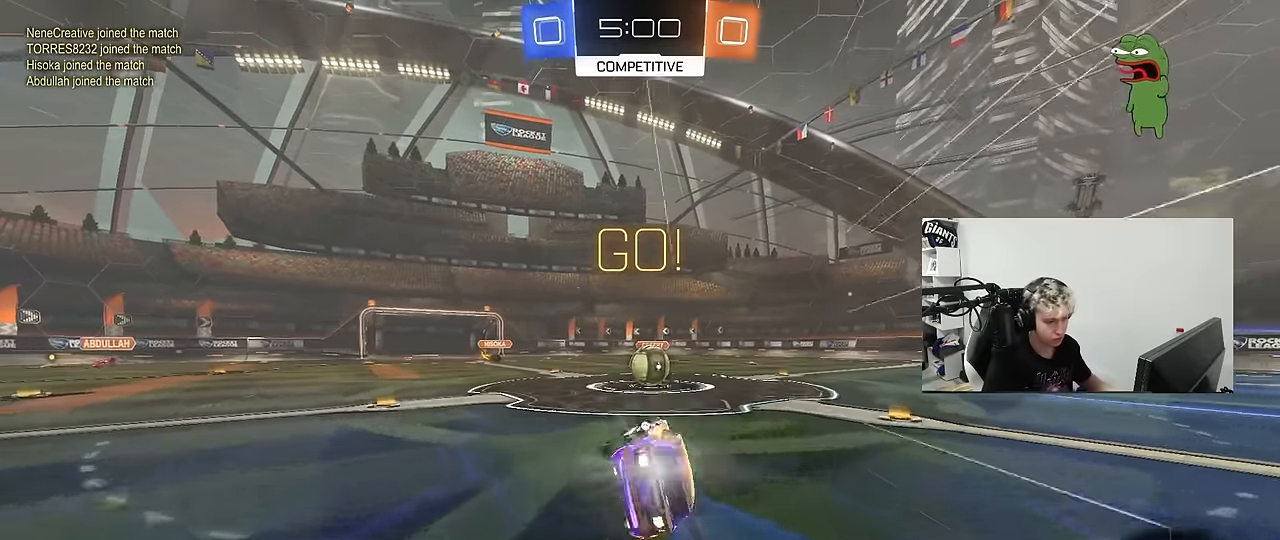
{"keys": ["a", "w"], "mouse": ["right"], "mouse_move": "down-left", "events": [[100, "mouse_left", "up"], [100, "shift", "up"], [134, "a", "up"], [134, "s", "up"], [184, "space", "down"], [334, "d", "down"], [384, "space", "up"], [417, "mouse_right", "down"], [467, "a", "down"], [467, "d", "up"], [467, "w", "down"]]}
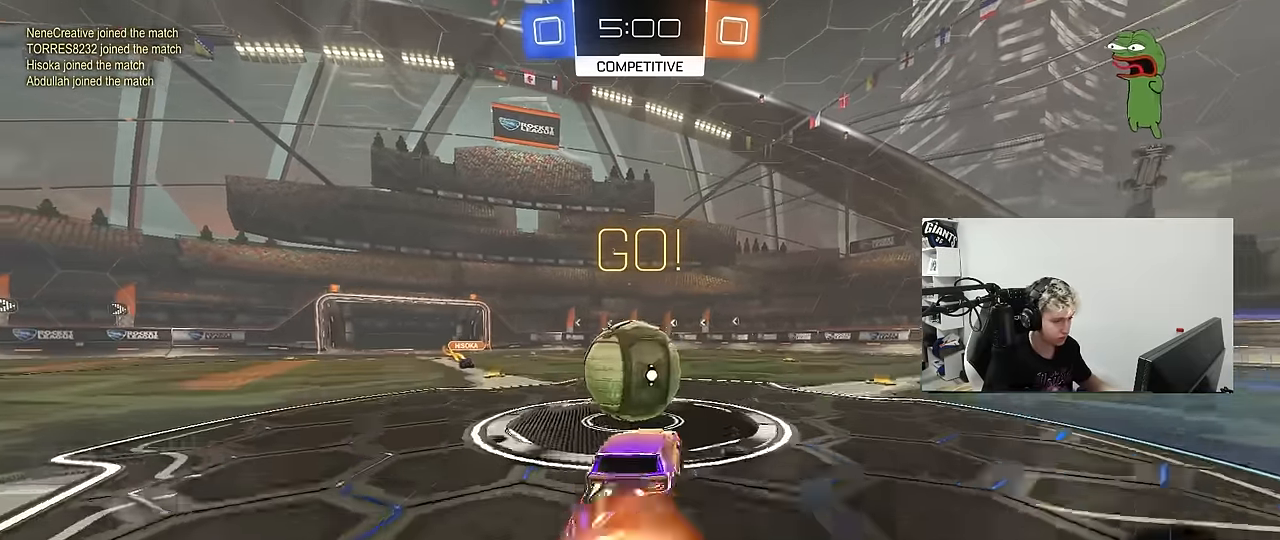
{"keys": ["d", "s", "shift"], "mouse": [], "mouse_move": "up-right", "events": [[117, "a", "up"], [117, "d", "down"], [117, "mouse_right", "up"], [150, "mouse_right", "down"], [150, "shift", "down"], [250, "s", "down"], [250, "w", "up"], [384, "mouse_right", "up"]]}
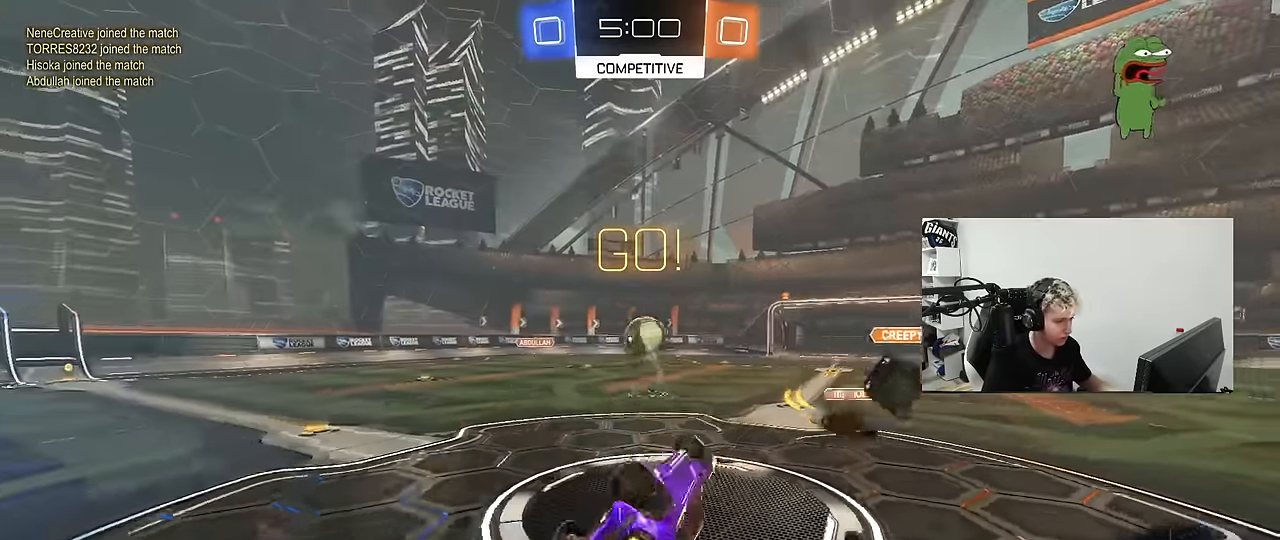
{"keys": ["d", "tab"], "mouse": [], "mouse_move": "still", "events": [[167, "s", "up"], [267, "space", "down"], [317, "shift", "up"], [367, "tab", "down"], [400, "space", "up"]]}
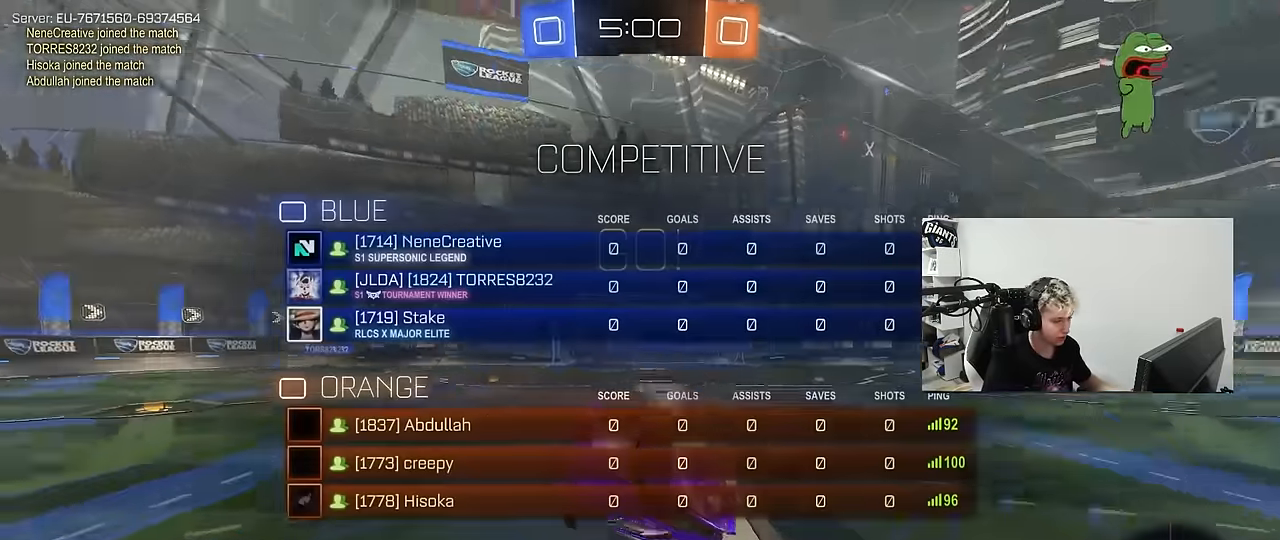
{"keys": ["d", "w"], "mouse": [], "mouse_move": "still", "events": [[150, "d", "up"], [284, "d", "down"], [284, "w", "down"], [334, "tab", "up"]]}
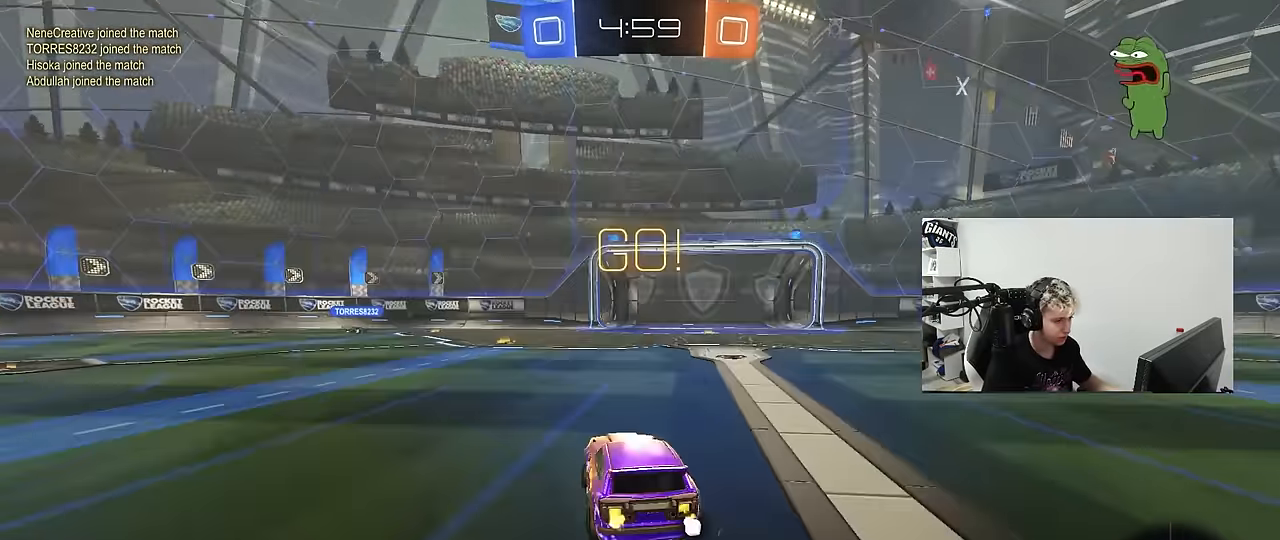
{"keys": ["w"], "mouse": [], "mouse_move": "still", "events": [[117, "d", "up"], [250, "d", "down"], [484, "d", "up"]]}
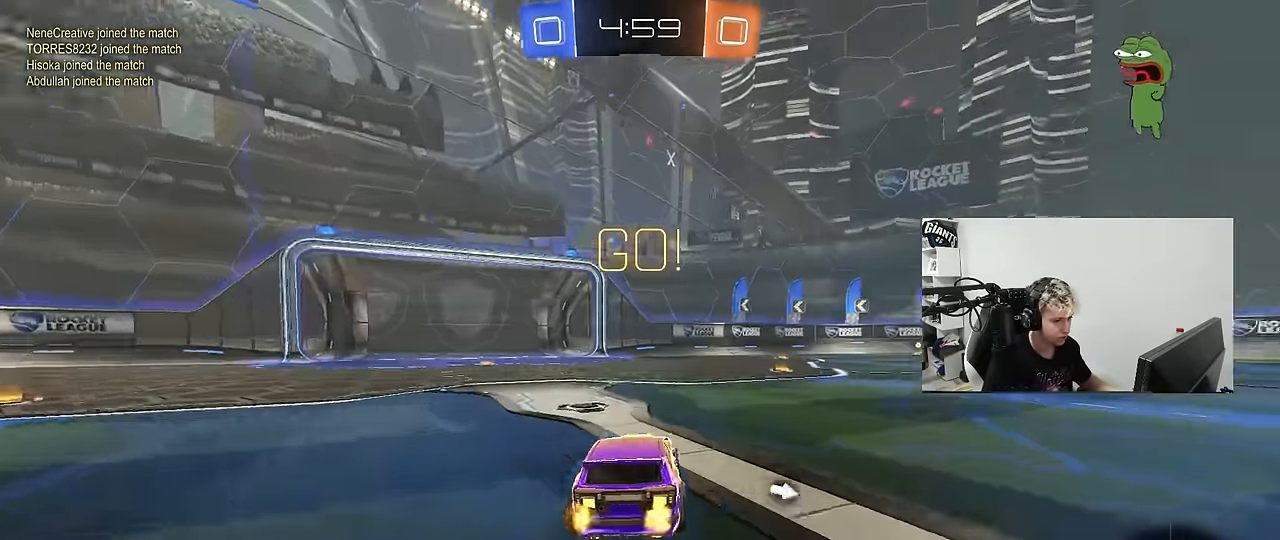
{"keys": ["d", "s", "shift"], "mouse": [], "mouse_move": "up-right", "events": [[117, "mouse_left", "down"], [117, "mouse_right", "down"], [167, "d", "down"], [167, "shift", "down"], [167, "space", "down"], [217, "mouse_right", "up"], [267, "mouse_right", "down"], [267, "space", "up"], [317, "s", "down"], [317, "w", "up"], [367, "mouse_left", "up"], [450, "mouse_right", "up"]]}
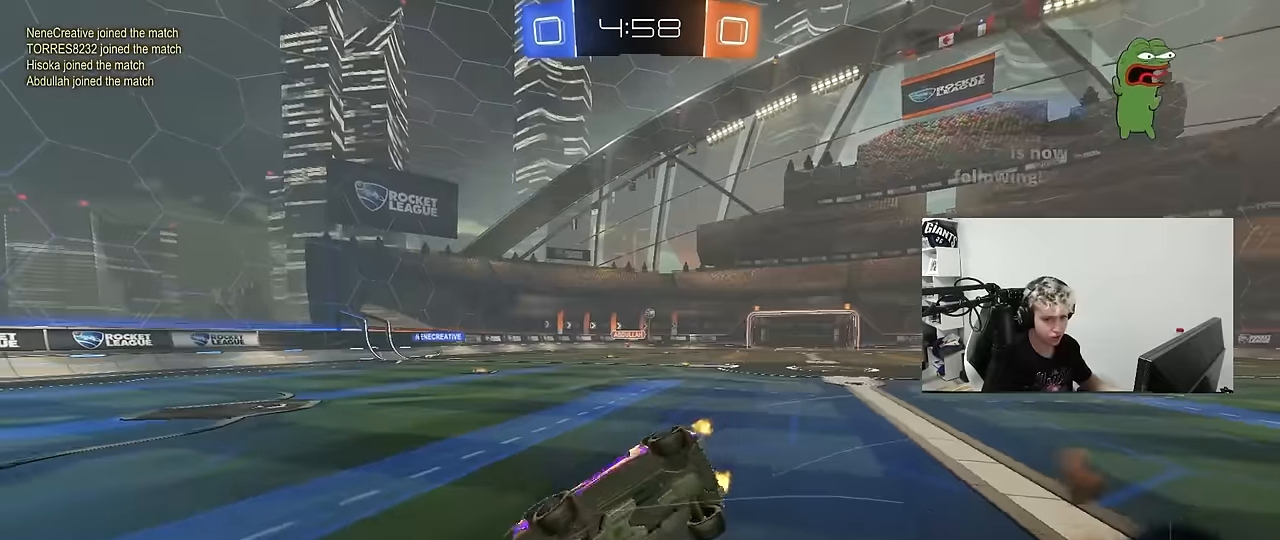
{"keys": ["d", "shift"], "mouse": ["left"], "mouse_move": "still", "events": [[100, "mouse_left", "down"], [134, "s", "up"], [234, "s", "down"], [234, "space", "down"], [417, "space", "up"], [467, "s", "up"]]}
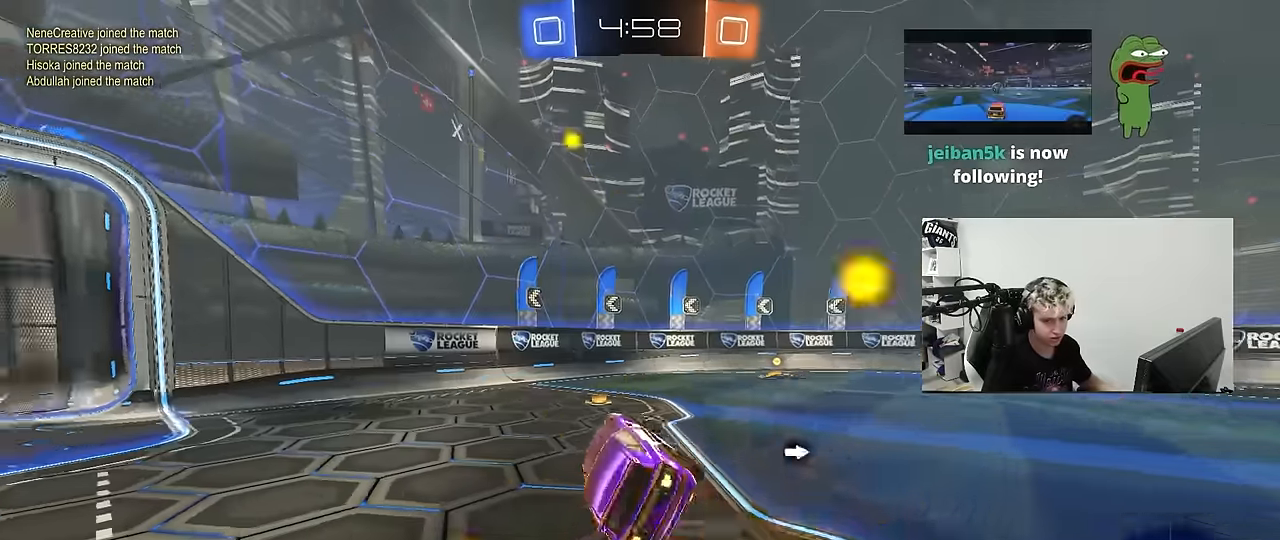
{"keys": ["d", "w"], "mouse": [], "mouse_move": "still", "events": [[17, "shift", "up"], [67, "d", "up"], [300, "w", "down"], [400, "d", "down"], [400, "mouse_left", "up"]]}
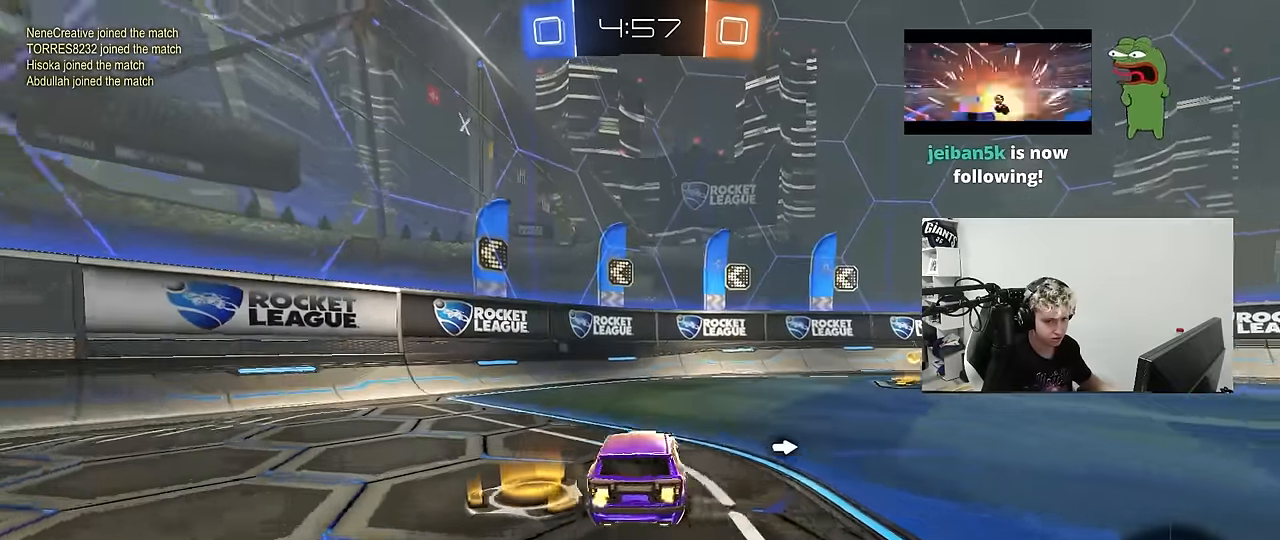
{"keys": ["d", "w"], "mouse": [], "mouse_move": "still", "events": [[134, "space", "down"], [217, "shift", "down"], [267, "space", "up"], [400, "shift", "up"]]}
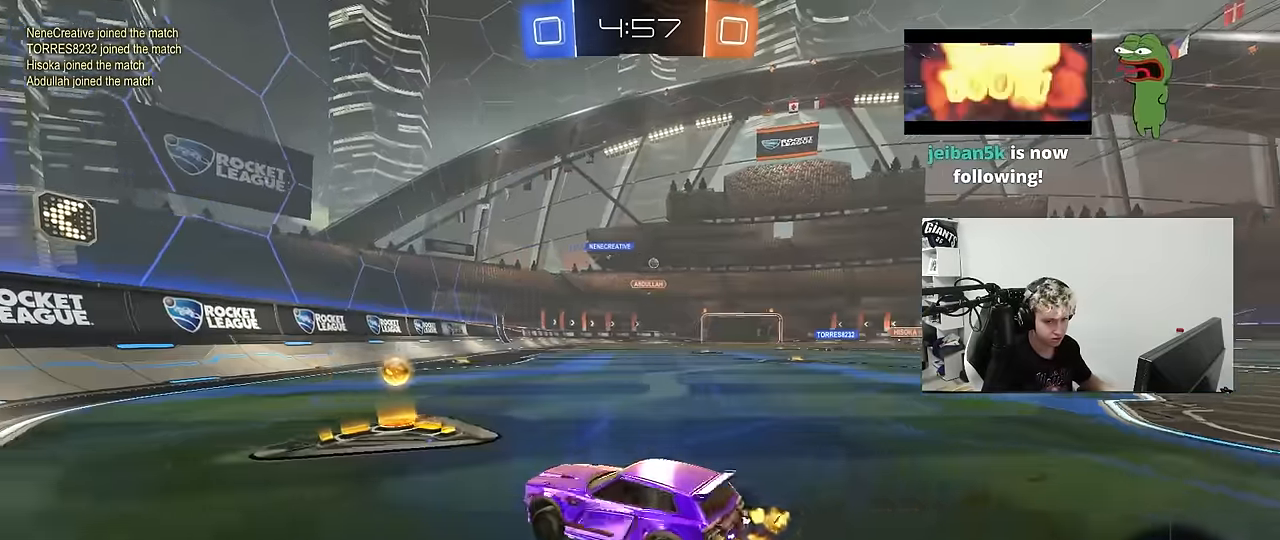
{"keys": ["w"], "mouse": ["left"], "mouse_move": "still", "events": [[367, "mouse_left", "down"], [417, "d", "up"]]}